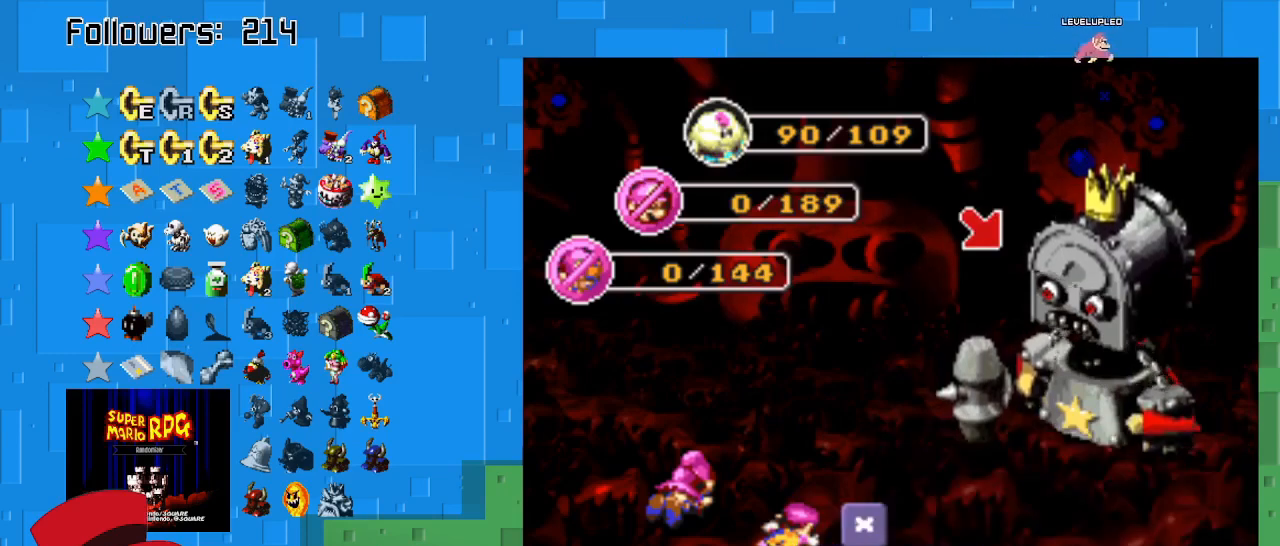
Gameplay with a controller (PlayStation layout); each line is a JSON object with the inputs held at the frame after it. "events" lists button and stick changes between this image and that frame as [ms after this image, input, new state], when the widget could be followed in between. Not read: L3 R3.
{"buttons": [], "left_stick": "center", "right_stick": "center", "events": []}
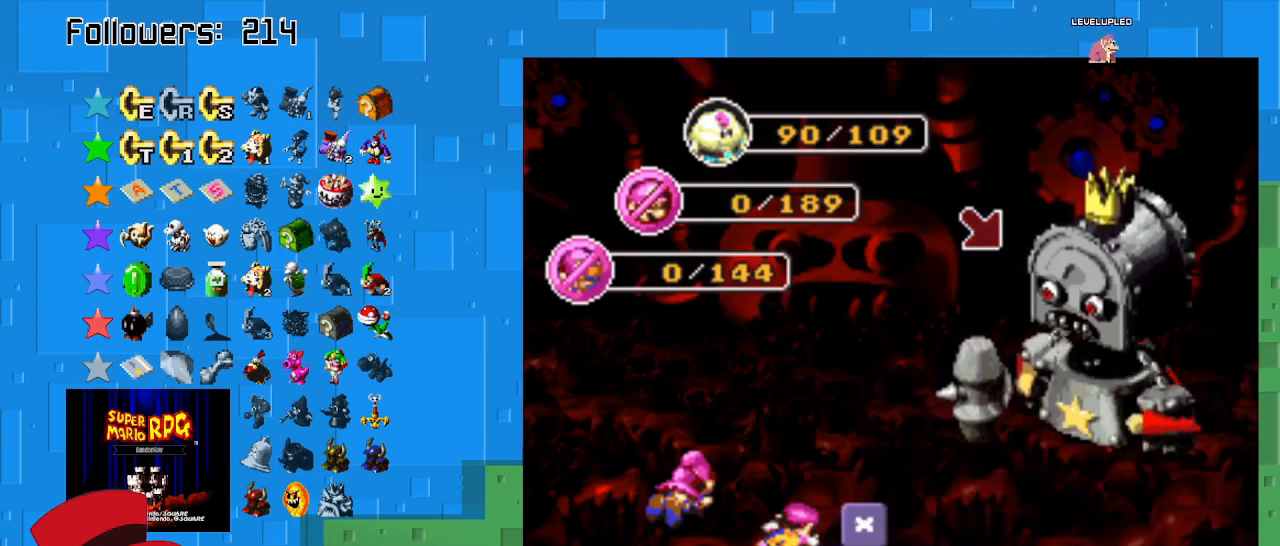
{"buttons": [], "left_stick": "center", "right_stick": "center", "events": [[100, "CIRCLE", "down"], [367, "CIRCLE", "up"]]}
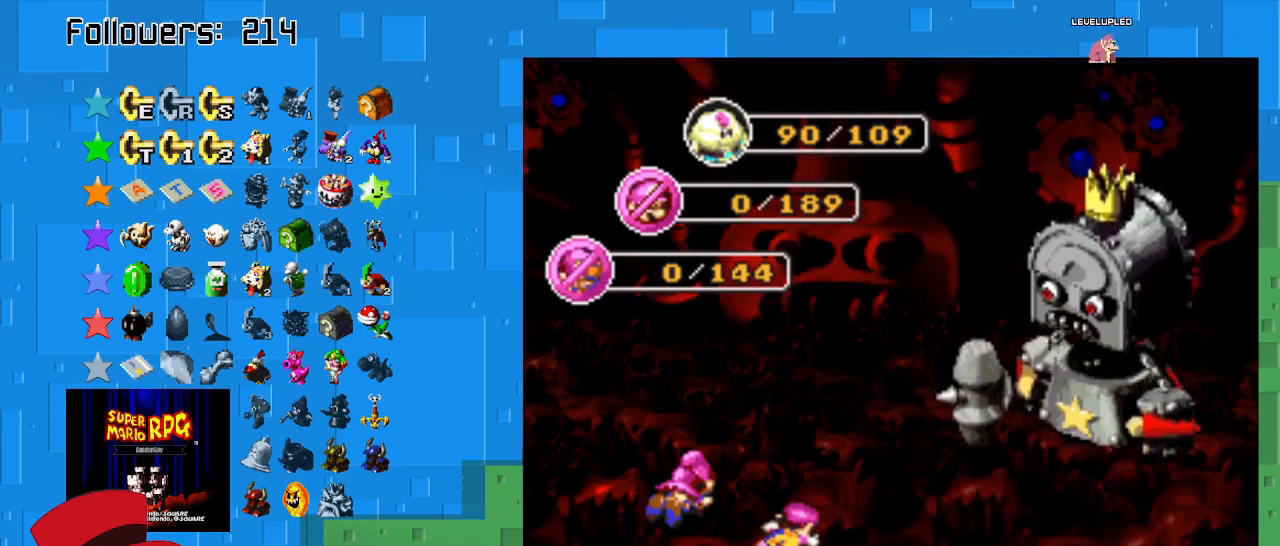
{"buttons": [], "left_stick": "center", "right_stick": "center", "events": []}
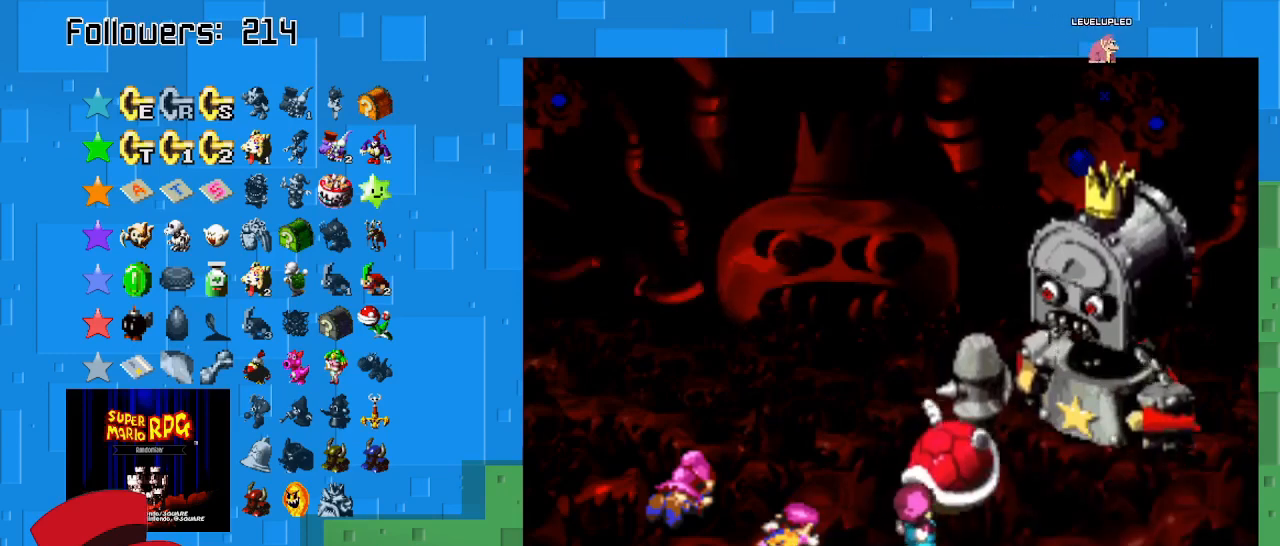
{"buttons": ["CIRCLE"], "left_stick": "center", "right_stick": "center", "events": [[67, "CIRCLE", "down"]]}
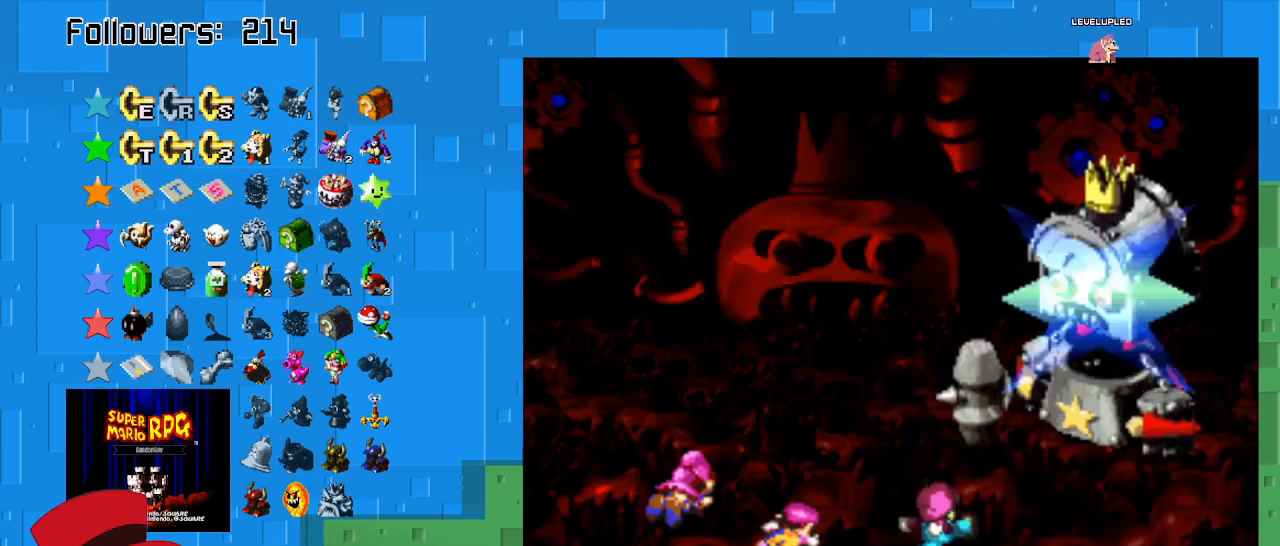
{"buttons": ["CIRCLE"], "left_stick": "center", "right_stick": "center", "events": []}
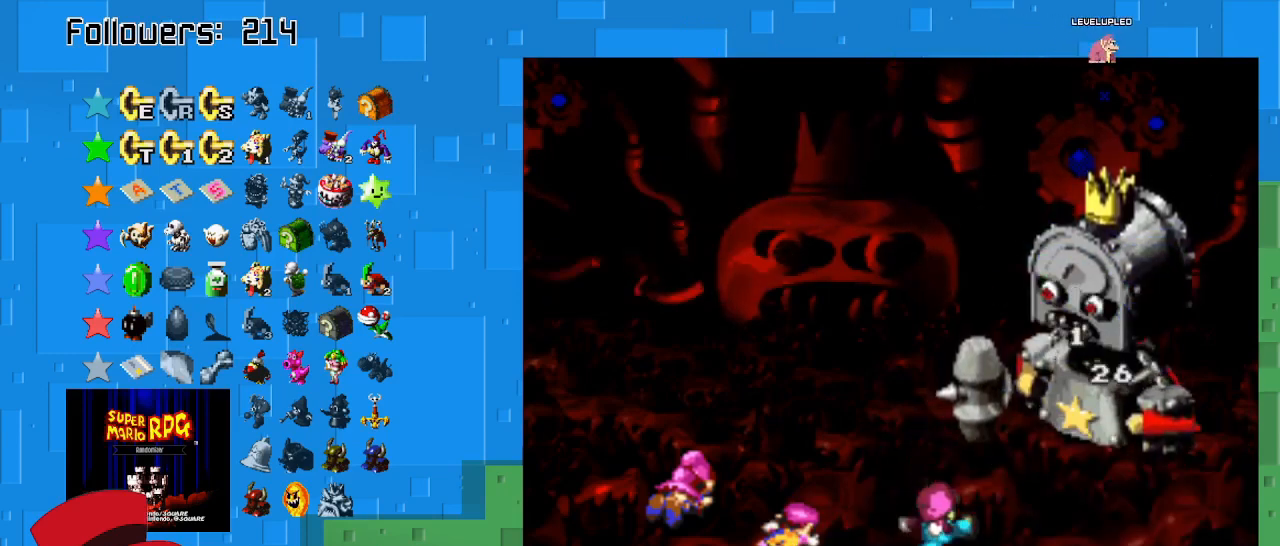
{"buttons": [], "left_stick": "center", "right_stick": "center", "events": [[333, "CIRCLE", "up"]]}
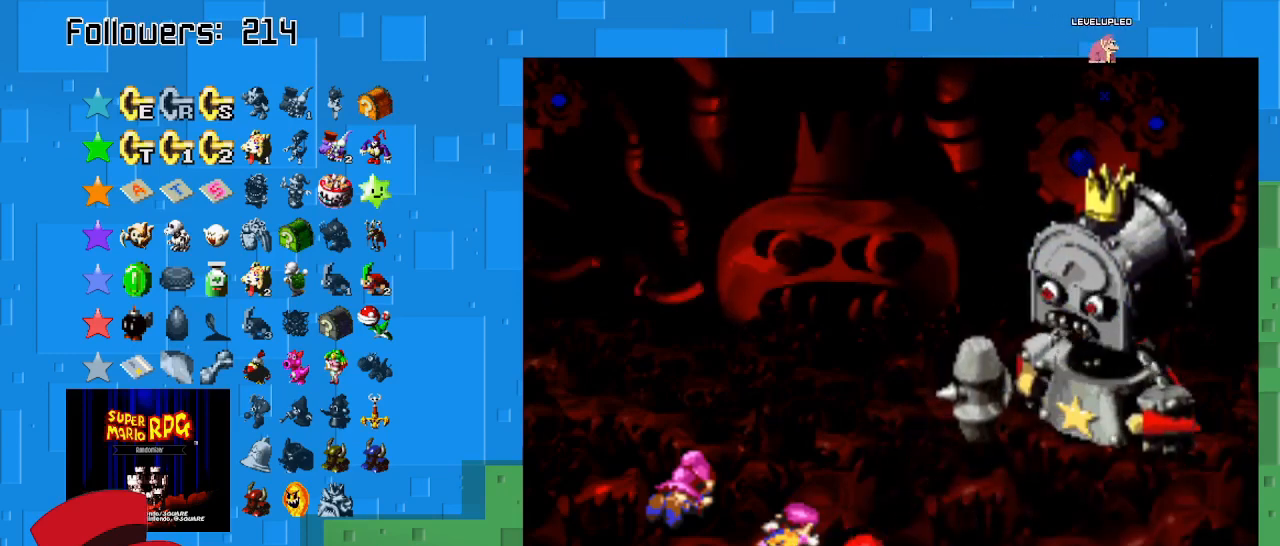
{"buttons": [], "left_stick": "center", "right_stick": "center", "events": []}
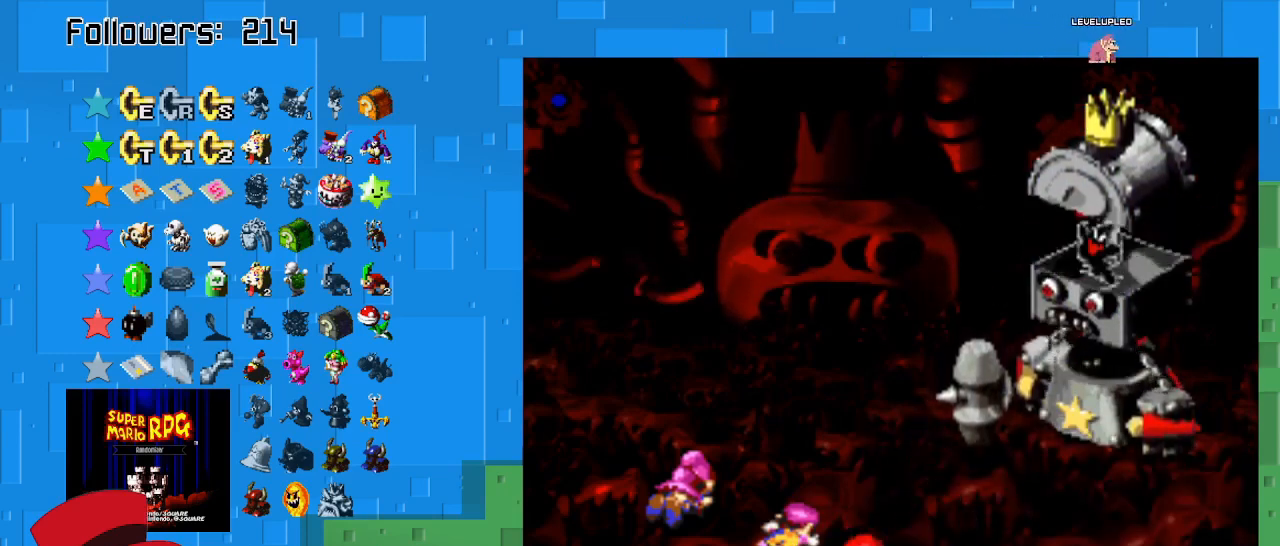
{"buttons": ["CROSS"], "left_stick": "center", "right_stick": "center", "events": [[500, "CROSS", "down"]]}
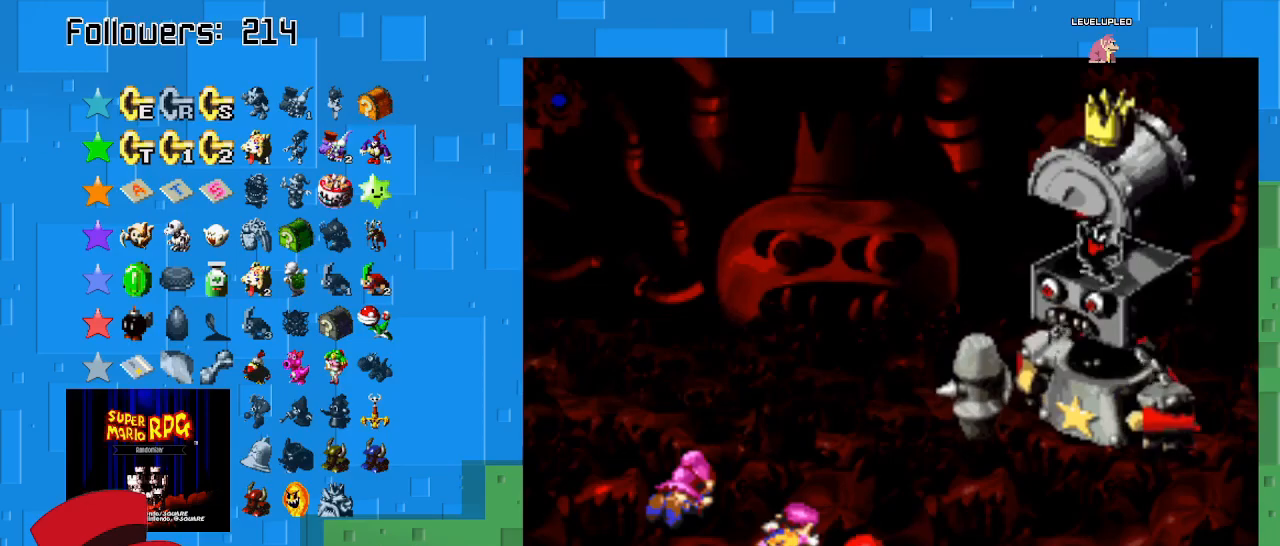
{"buttons": [], "left_stick": "center", "right_stick": "center", "events": [[367, "CROSS", "up"]]}
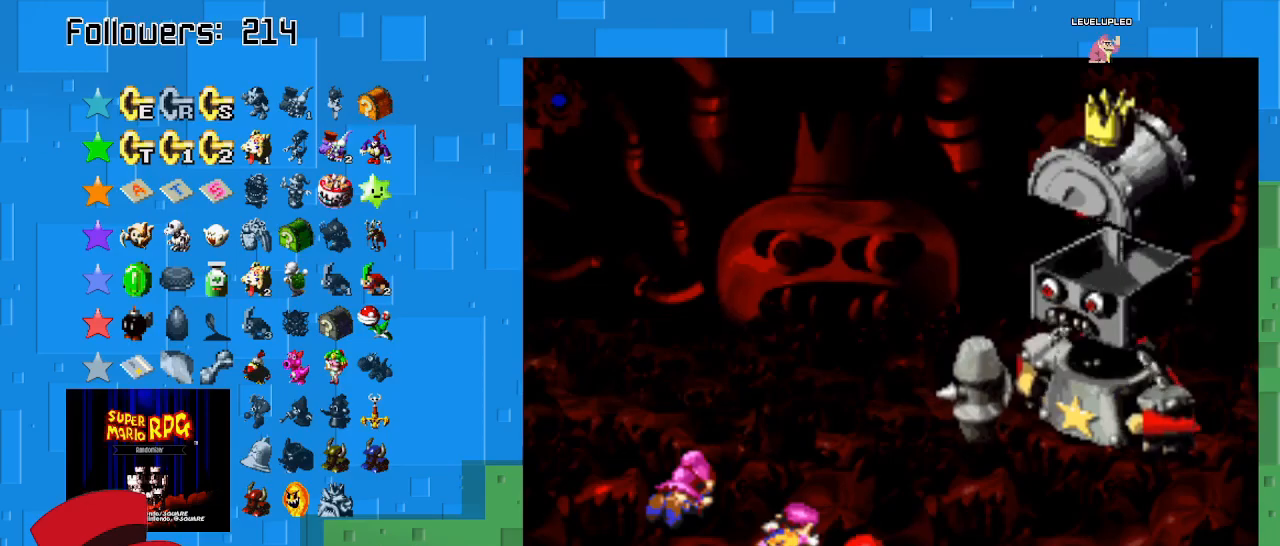
{"buttons": [], "left_stick": "center", "right_stick": "center", "events": []}
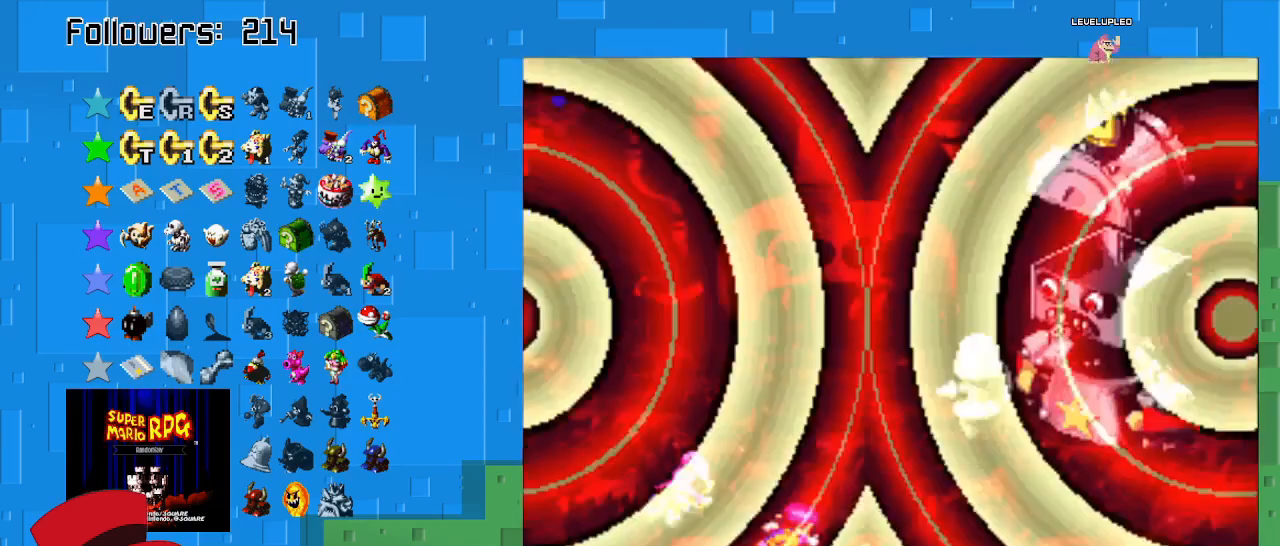
{"buttons": [], "left_stick": "center", "right_stick": "center", "events": []}
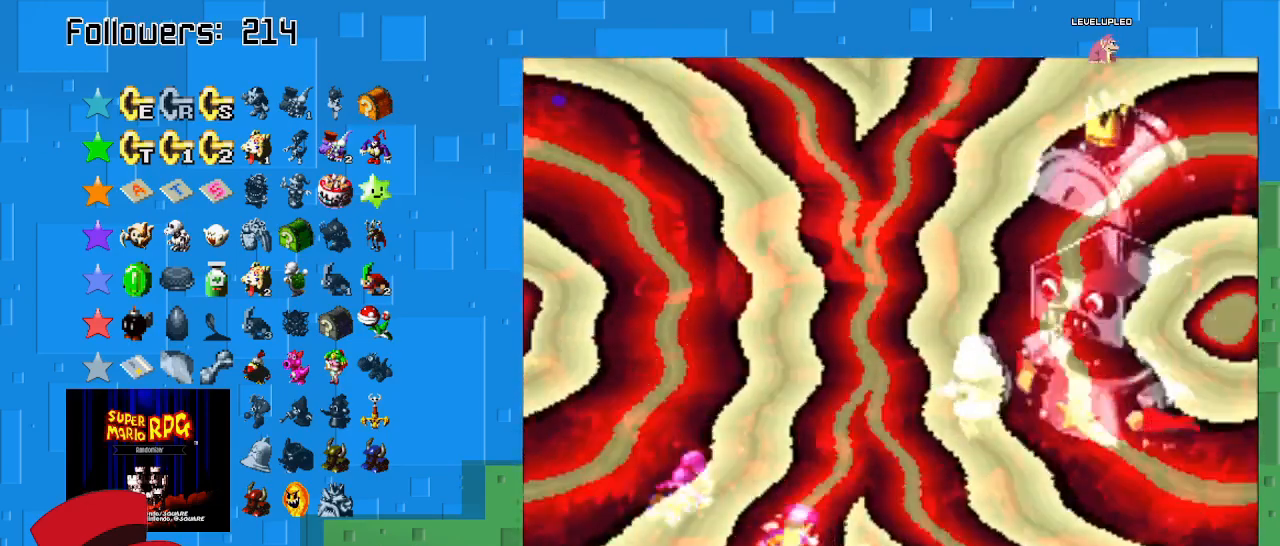
{"buttons": [], "left_stick": "center", "right_stick": "center", "events": []}
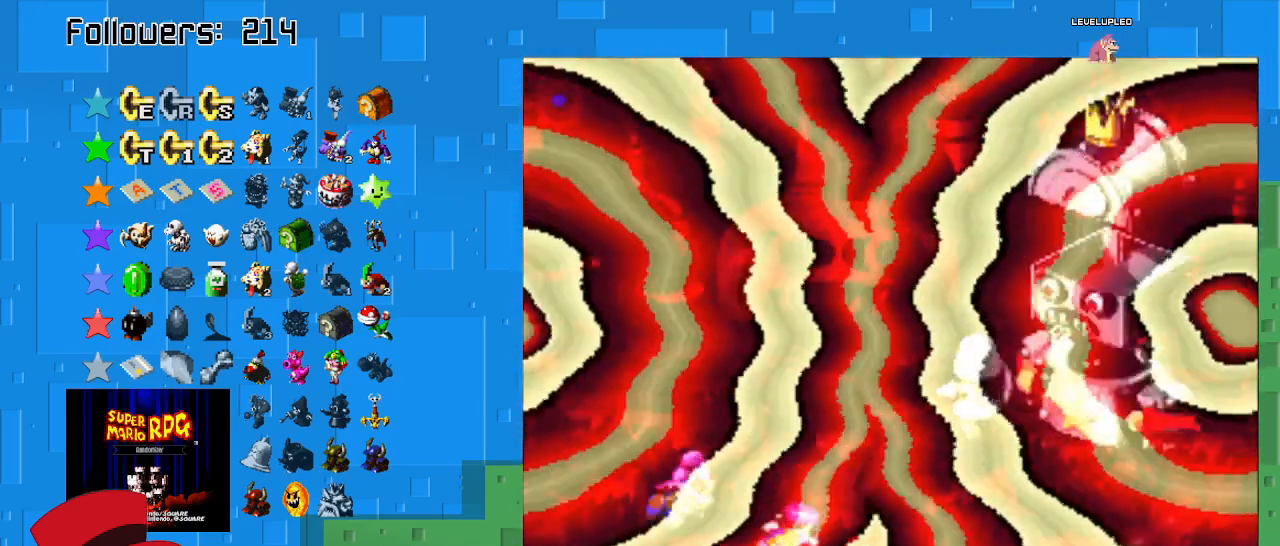
{"buttons": [], "left_stick": "center", "right_stick": "center", "events": []}
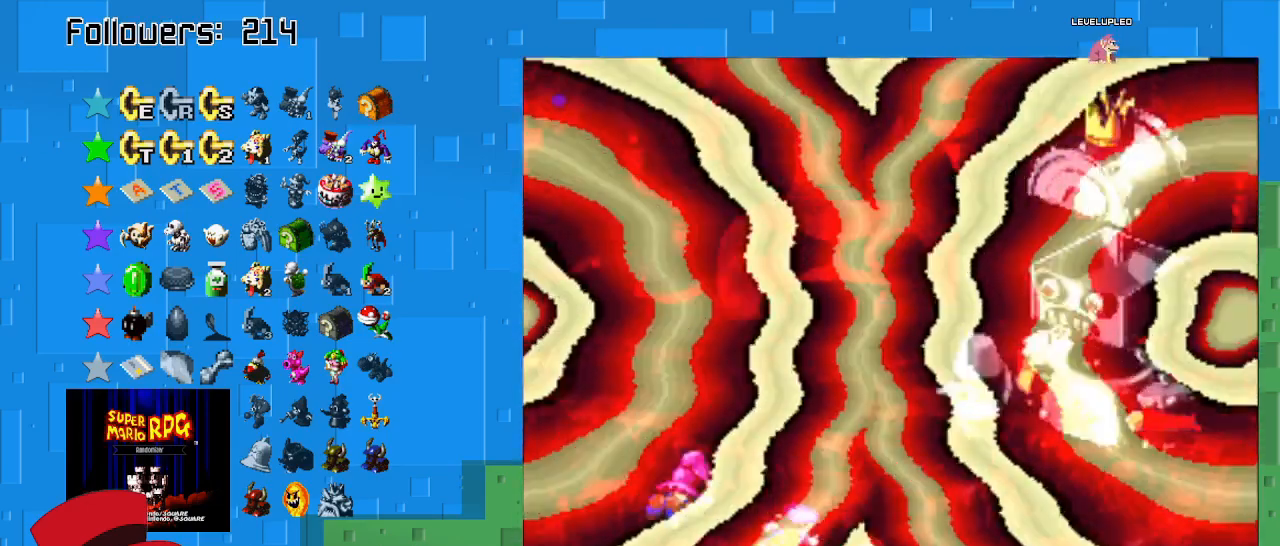
{"buttons": ["CROSS"], "left_stick": "center", "right_stick": "center", "events": [[467, "CROSS", "down"]]}
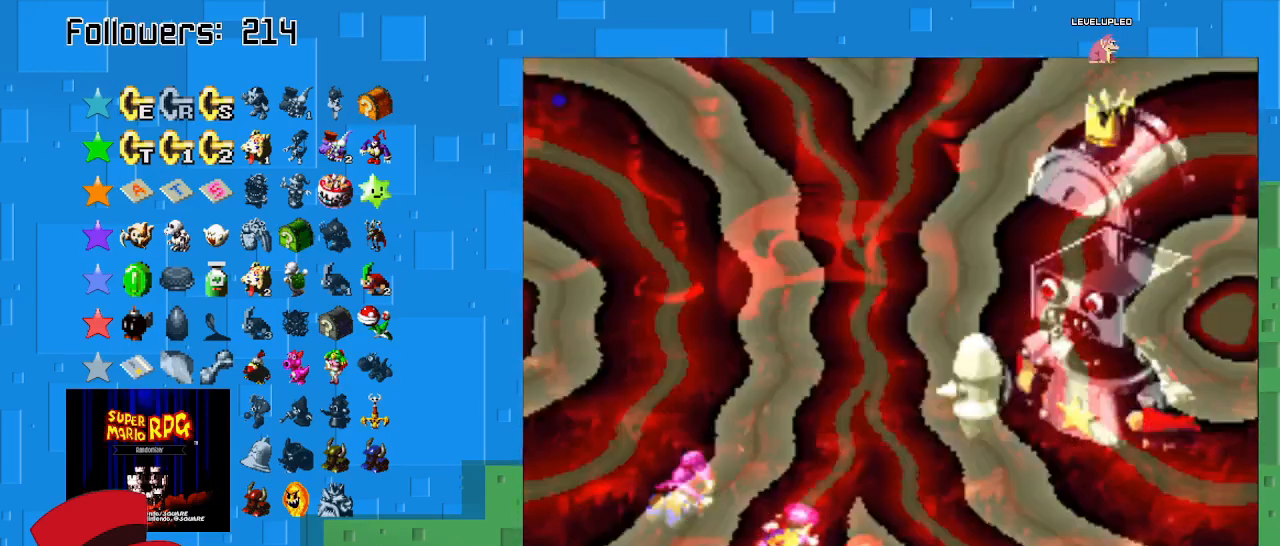
{"buttons": [], "left_stick": "center", "right_stick": "center", "events": [[367, "CROSS", "up"]]}
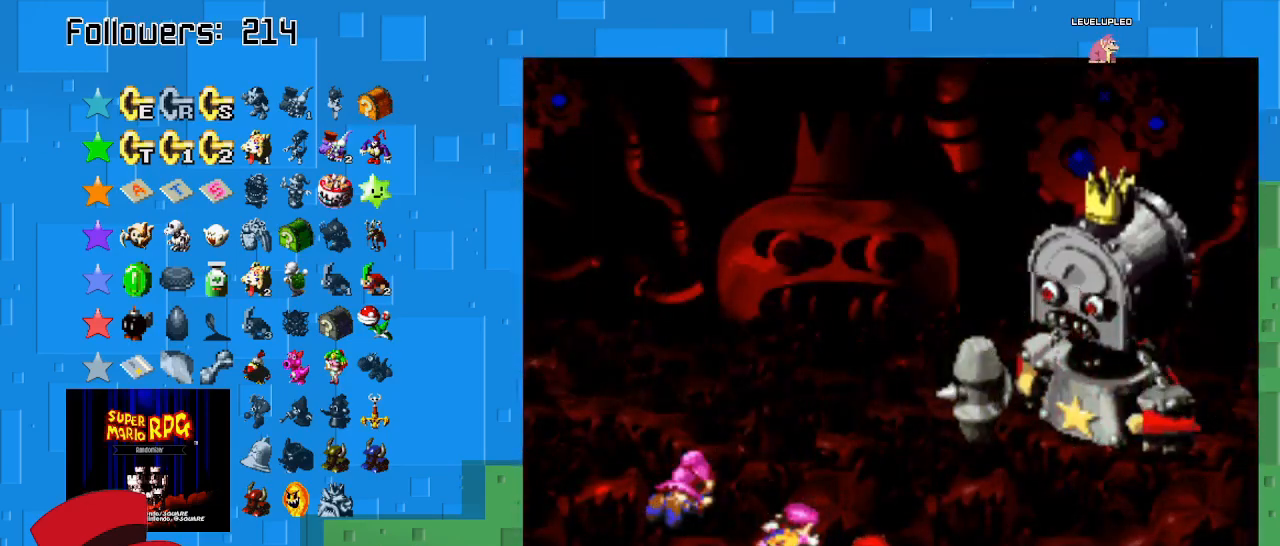
{"buttons": [], "left_stick": "center", "right_stick": "center", "events": []}
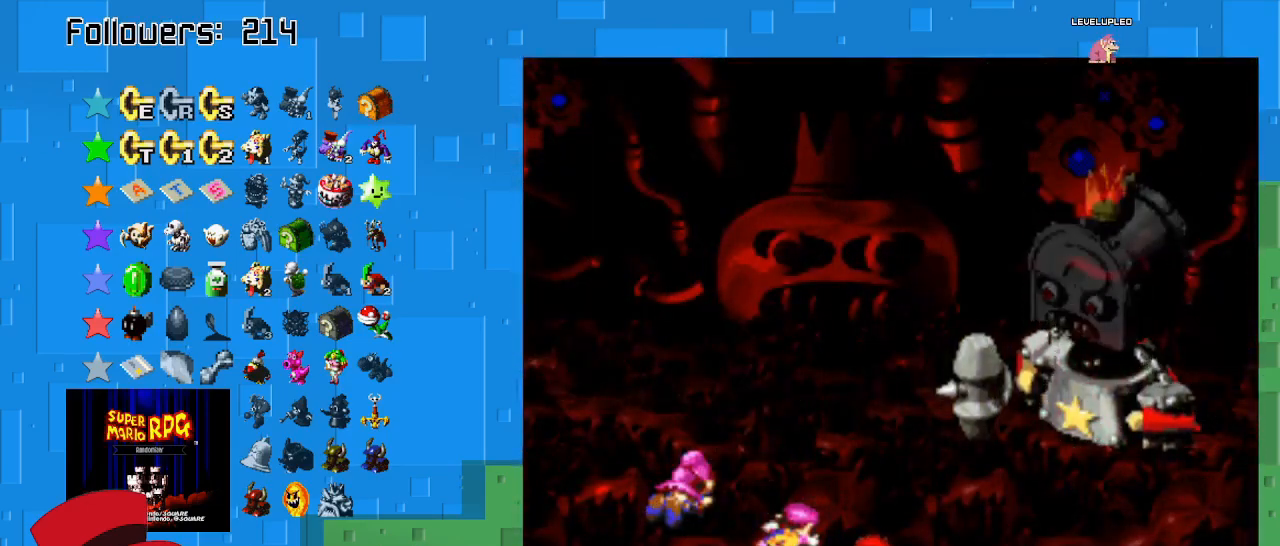
{"buttons": [], "left_stick": "center", "right_stick": "center", "events": []}
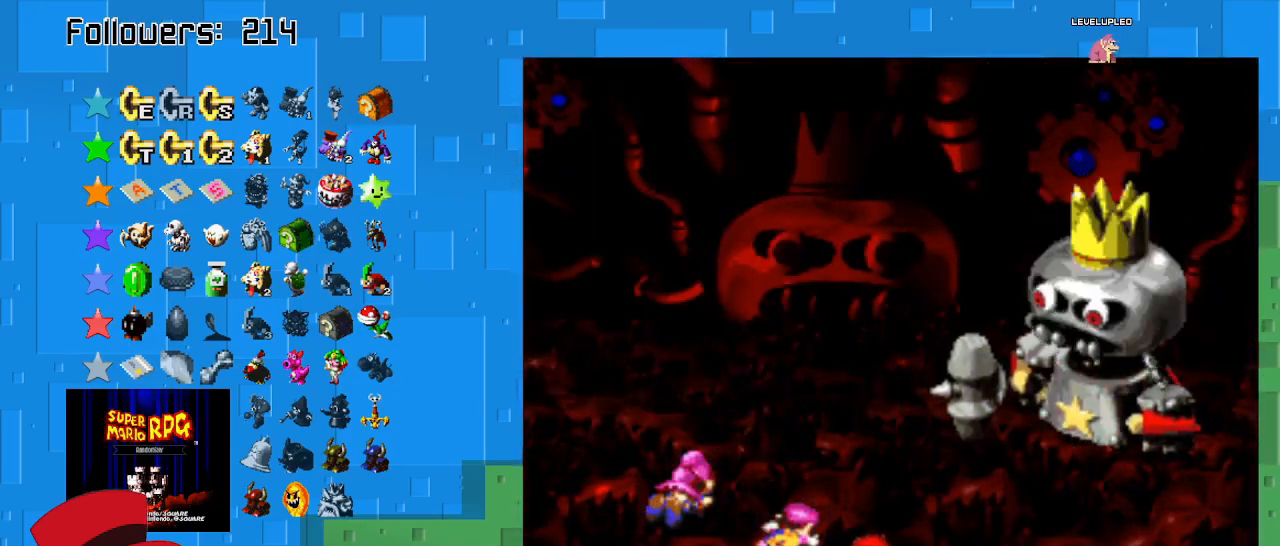
{"buttons": [], "left_stick": "center", "right_stick": "center", "events": []}
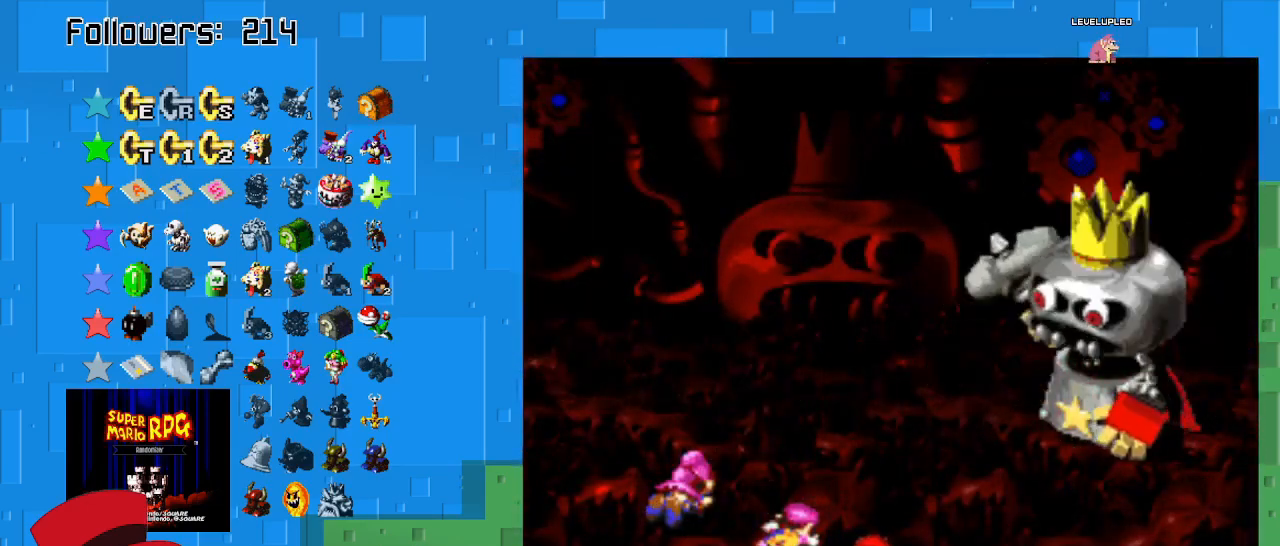
{"buttons": [], "left_stick": "center", "right_stick": "center", "events": []}
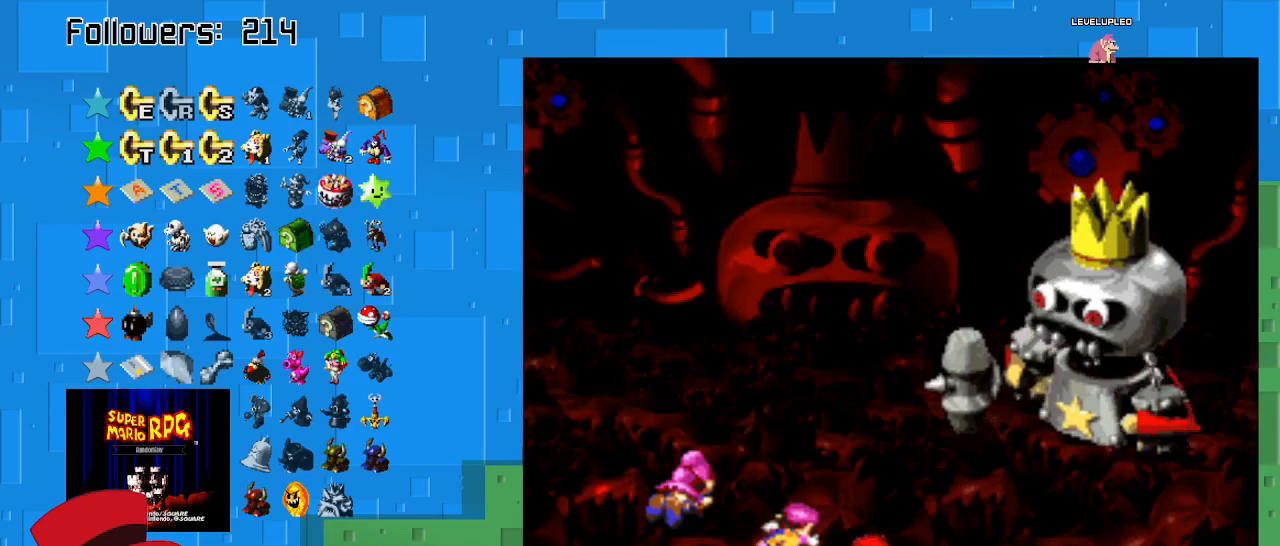
{"buttons": [], "left_stick": "center", "right_stick": "center", "events": []}
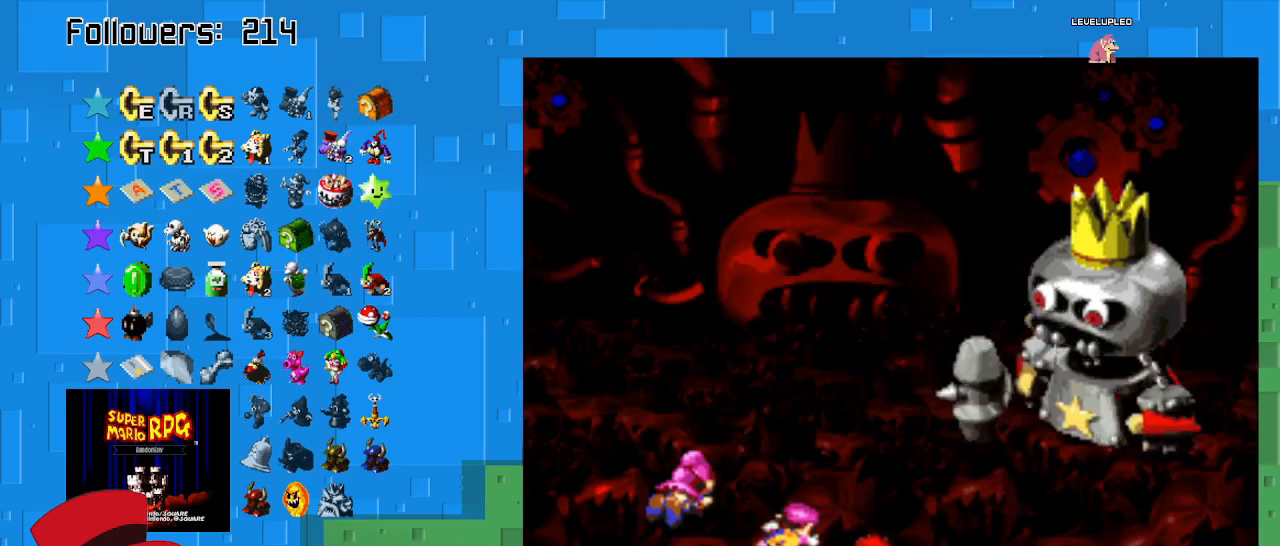
{"buttons": [], "left_stick": "center", "right_stick": "center", "events": []}
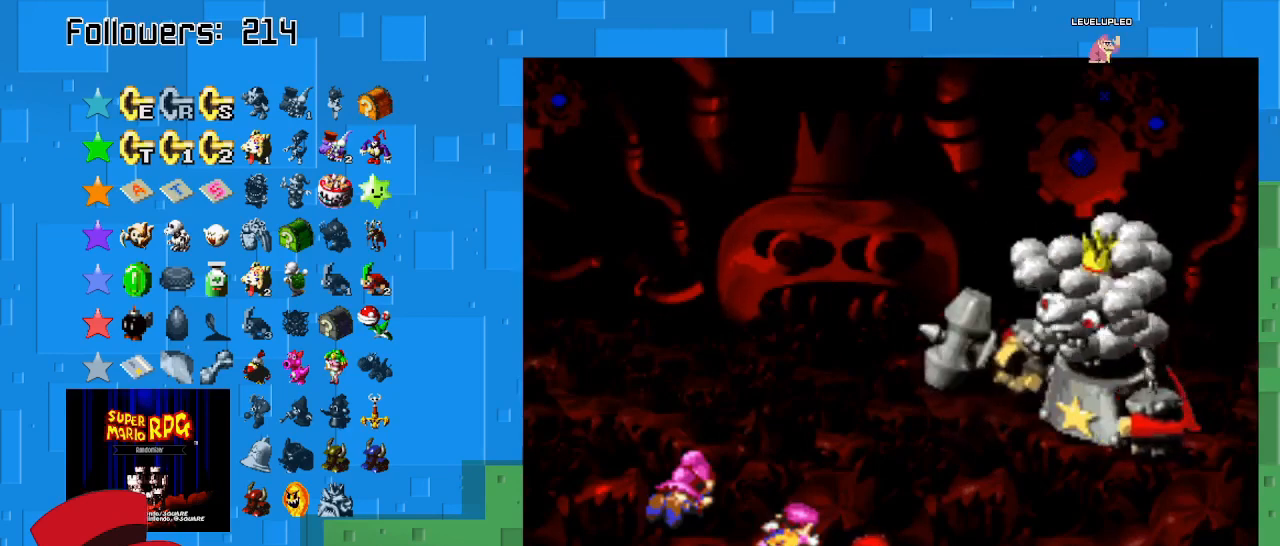
{"buttons": [], "left_stick": "center", "right_stick": "center", "events": []}
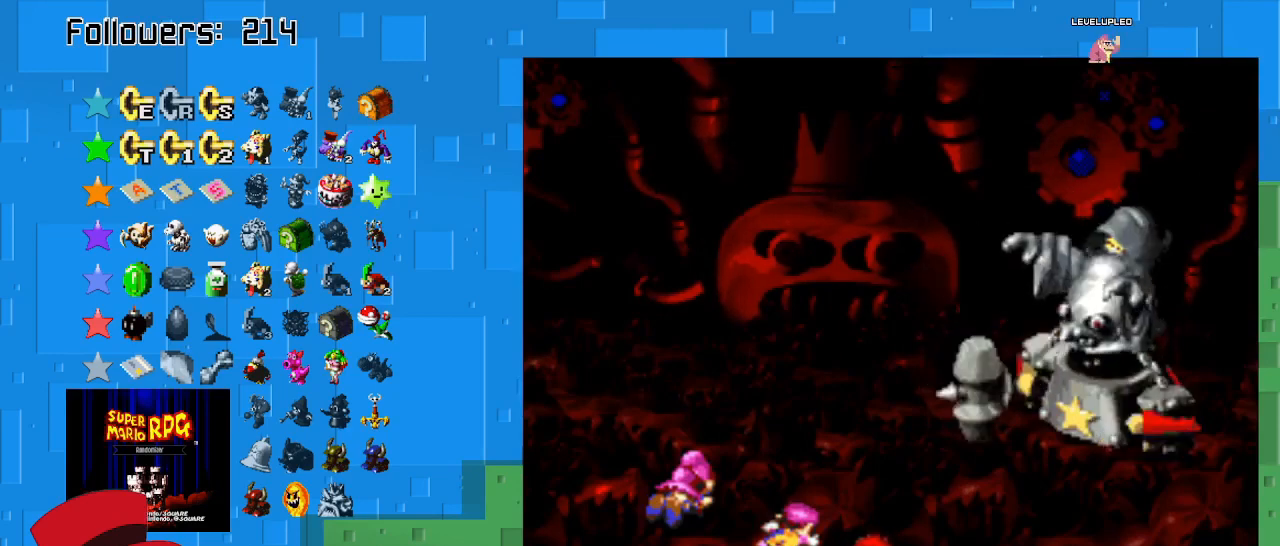
{"buttons": [], "left_stick": "center", "right_stick": "center", "events": []}
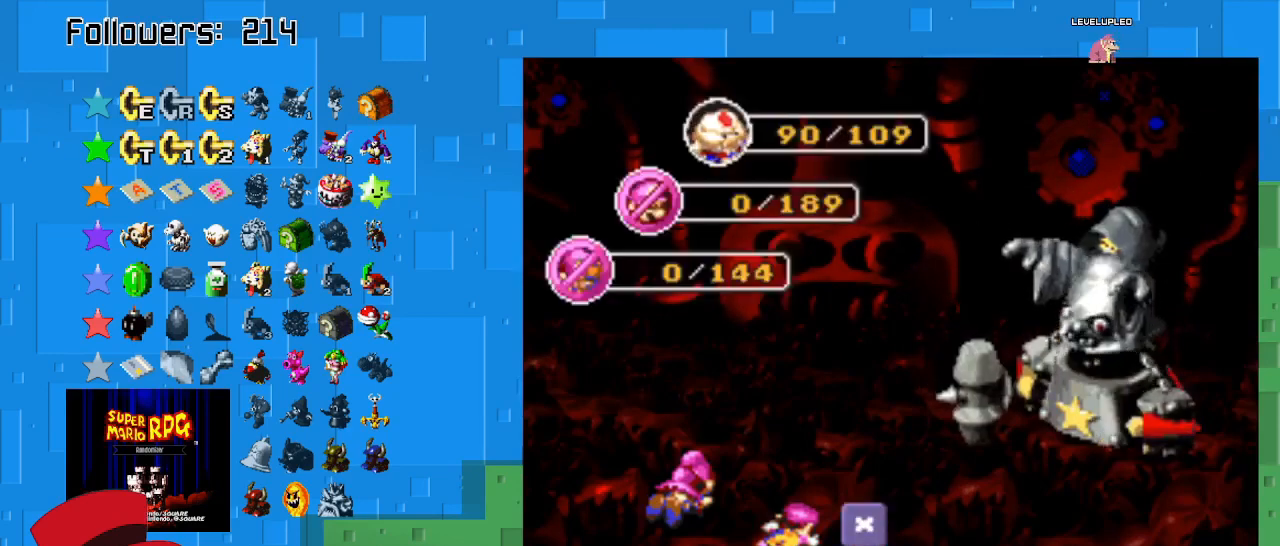
{"buttons": ["TRIANGLE"], "left_stick": "center", "right_stick": "center", "events": [[467, "TRIANGLE", "down"]]}
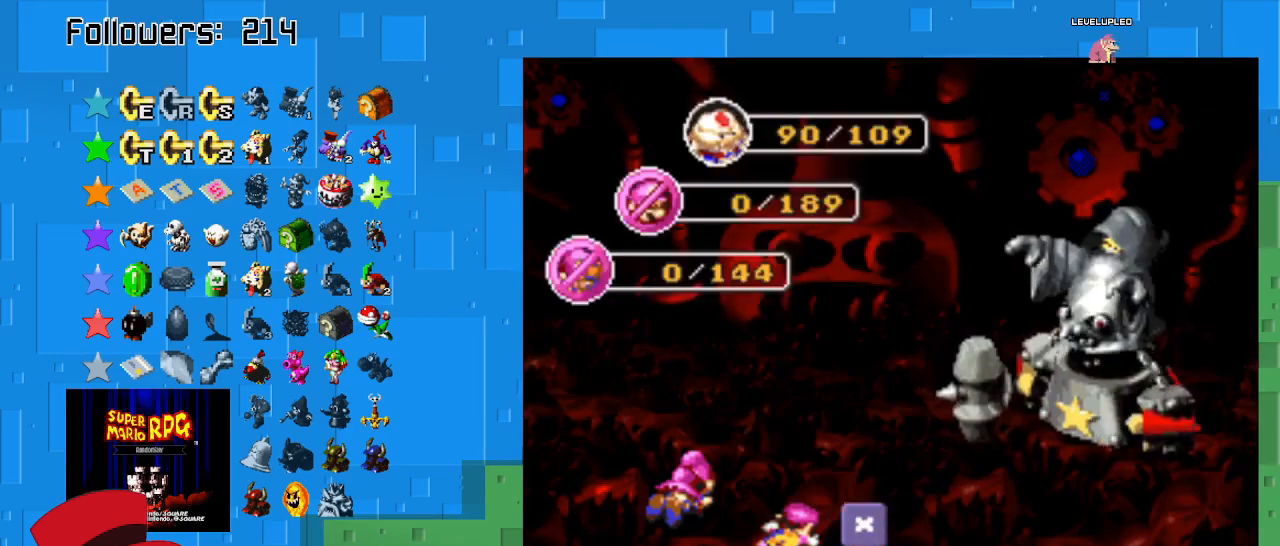
{"buttons": [], "left_stick": "center", "right_stick": "center", "events": [[67, "TRIANGLE", "up"]]}
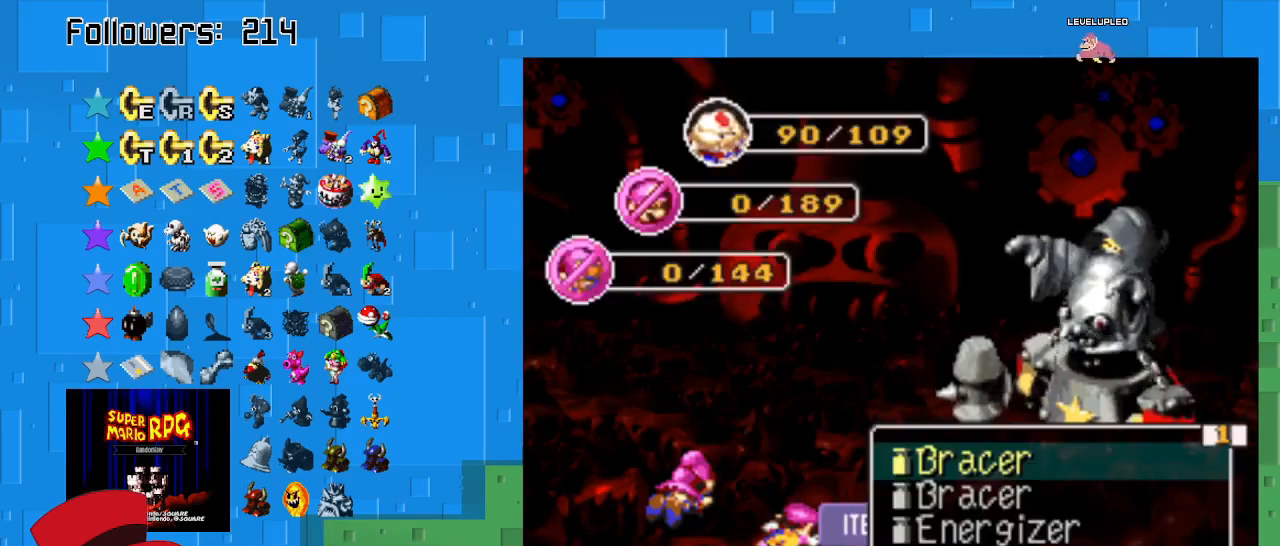
{"buttons": [], "left_stick": "center", "right_stick": "center", "events": []}
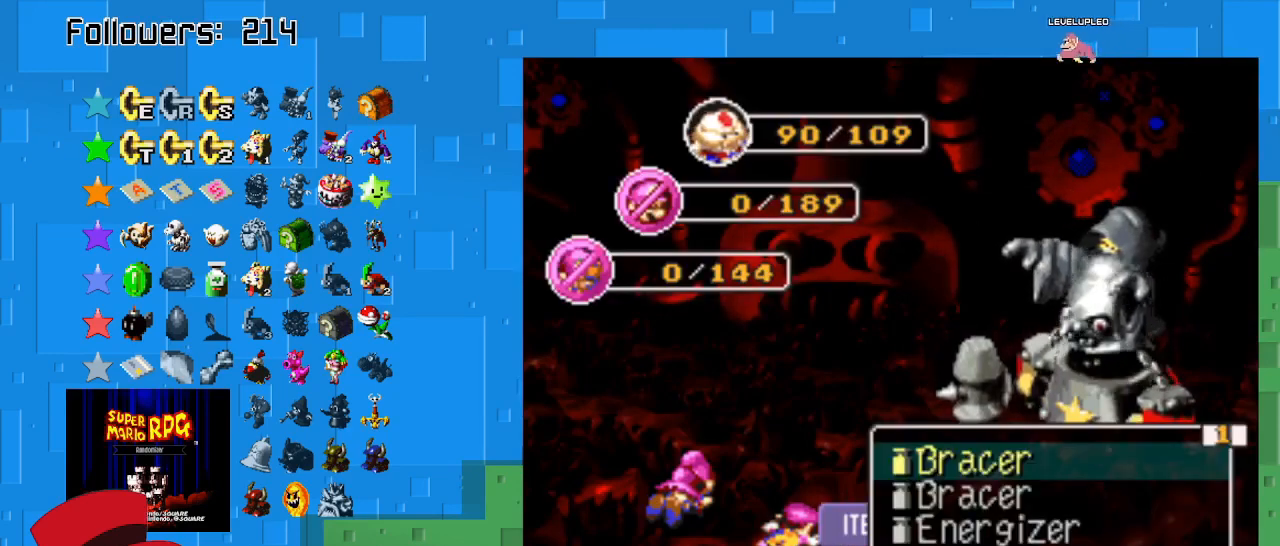
{"buttons": [], "left_stick": "center", "right_stick": "center", "events": []}
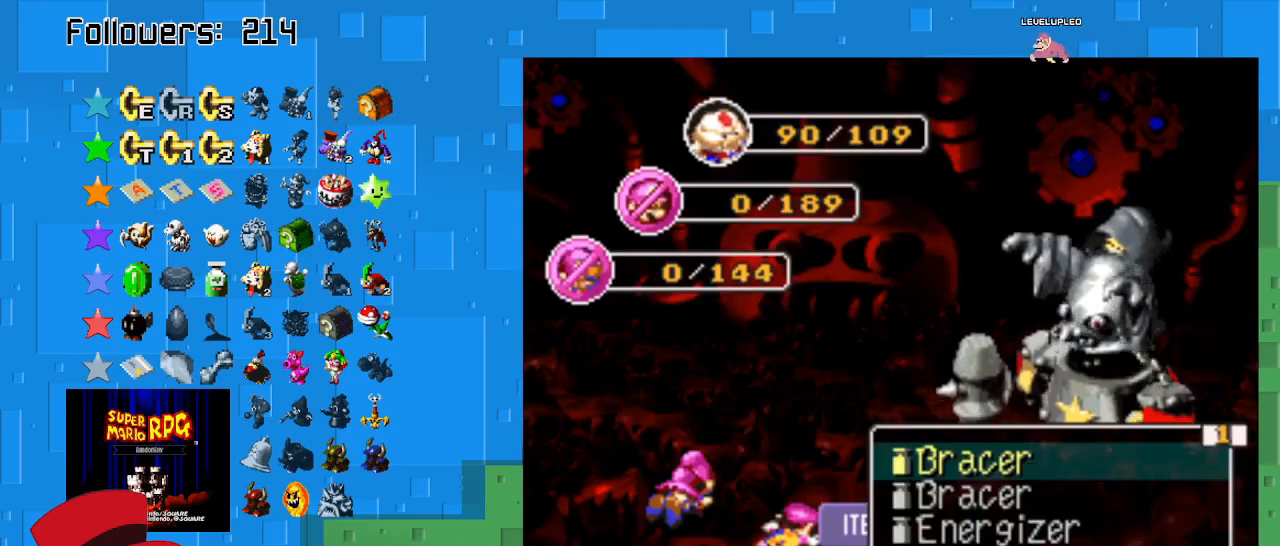
{"buttons": [], "left_stick": "center", "right_stick": "center", "events": []}
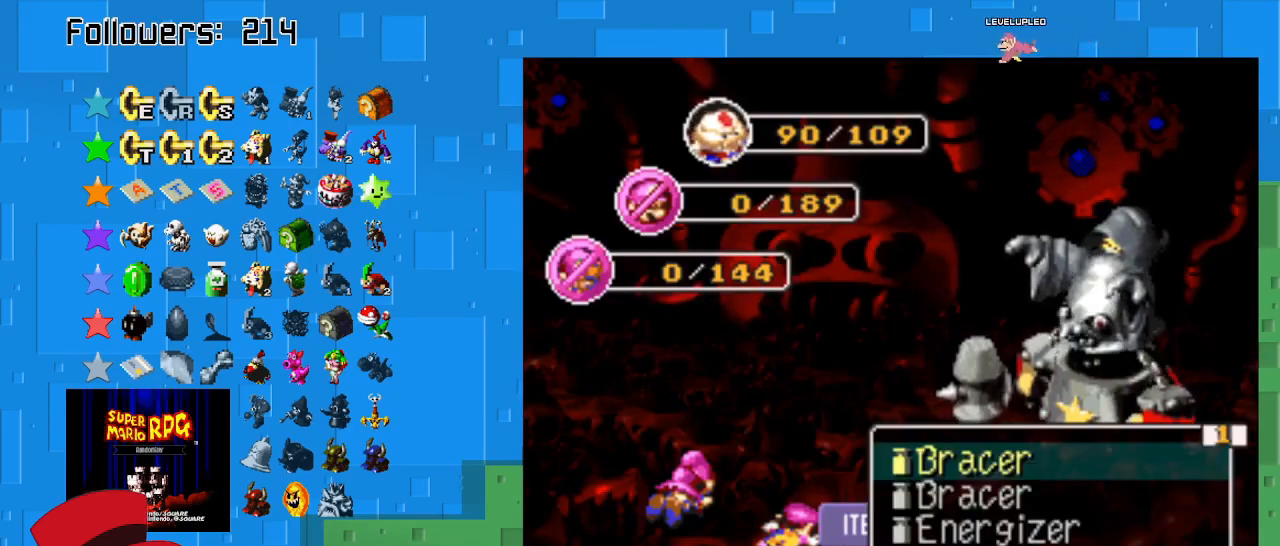
{"buttons": [], "left_stick": "center", "right_stick": "center", "events": [[233, "CIRCLE", "down"], [400, "CIRCLE", "up"]]}
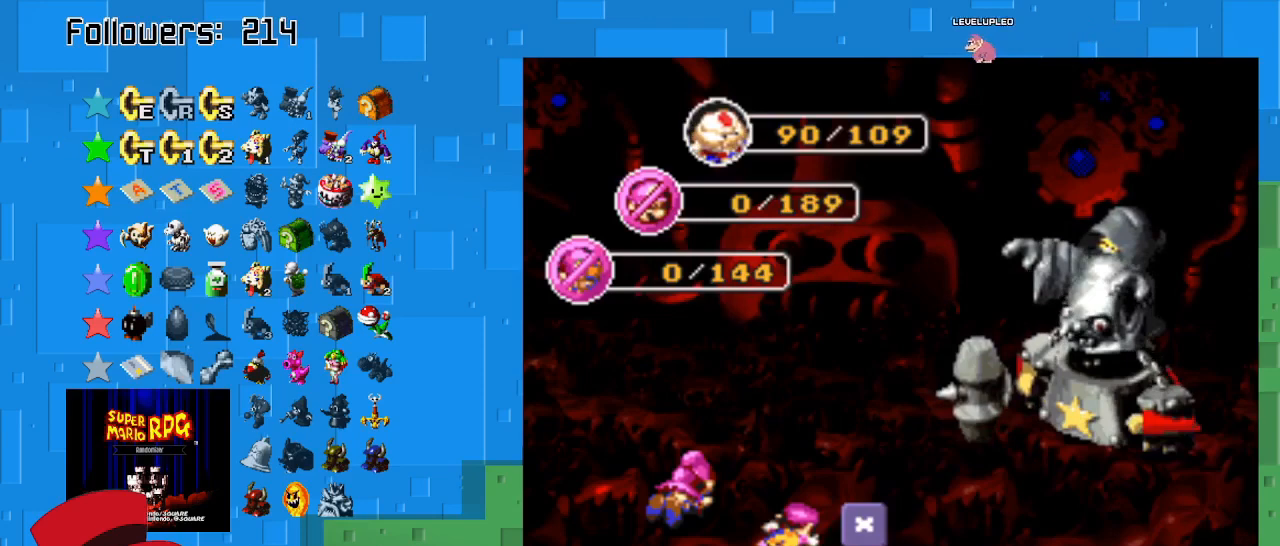
{"buttons": [], "left_stick": "center", "right_stick": "center", "events": []}
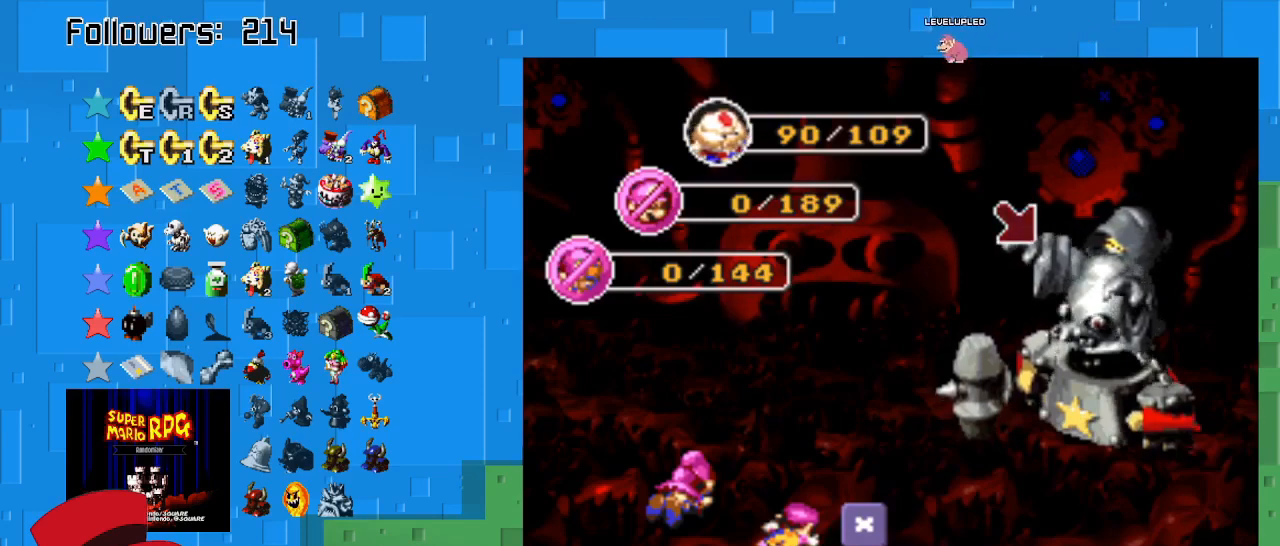
{"buttons": [], "left_stick": "center", "right_stick": "center", "events": [[100, "CIRCLE", "down"], [333, "CIRCLE", "up"]]}